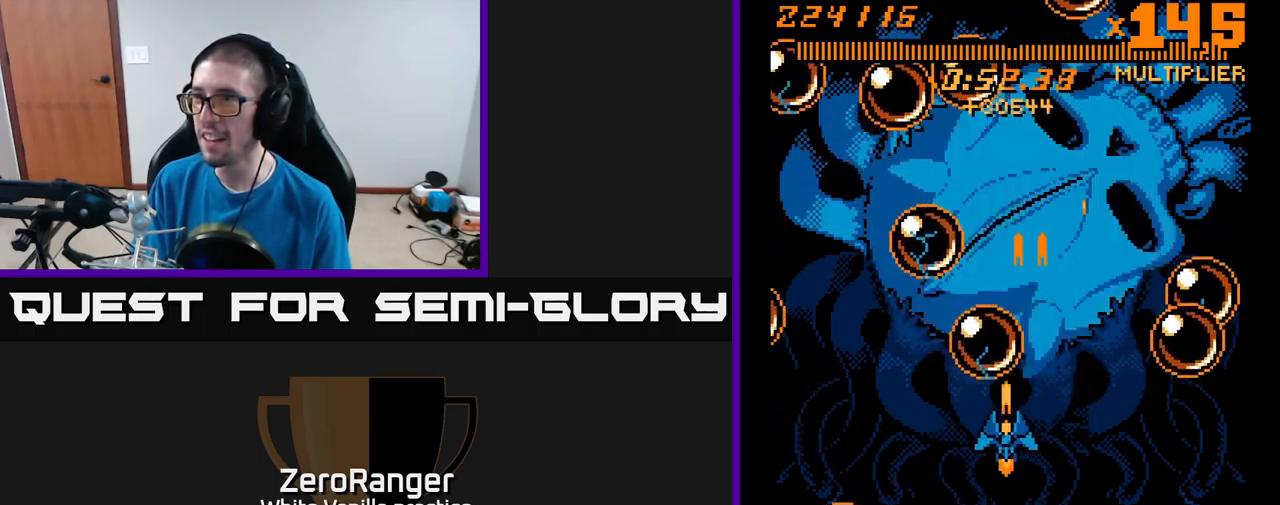
Gameplay with a controller (Xbox layout); each line is a JSON object with the inputs held at the frame after it. "events" lists button and stick changes between this image and that frame as [ms after this image, input, new state], when the widget could be followed in between. Not read: left_stick.
{"buttons": ["A", "DPAD_DOWN"], "right_stick": "center", "events": [[17, "DPAD_DOWN", "up"], [117, "DPAD_LEFT", "up"], [133, "DPAD_DOWN", "down"], [150, "DPAD_RIGHT", "down"], [200, "DPAD_RIGHT", "up"], [250, "DPAD_DOWN", "up"], [433, "DPAD_DOWN", "down"]]}
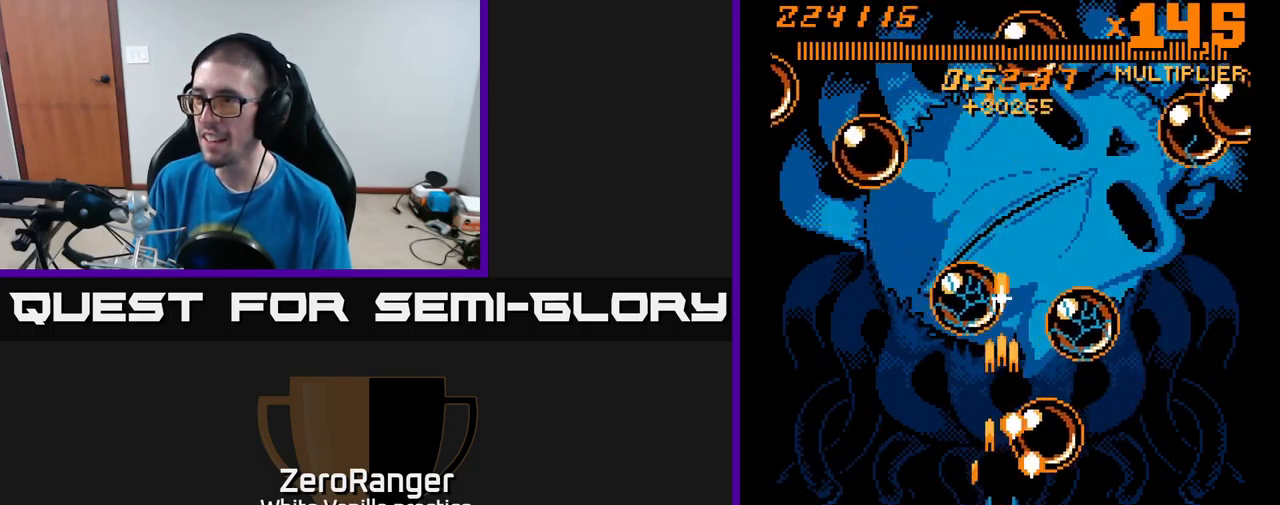
{"buttons": ["A", "DPAD_UP"], "right_stick": "center", "events": [[217, "DPAD_DOWN", "up"], [267, "DPAD_UP", "down"]]}
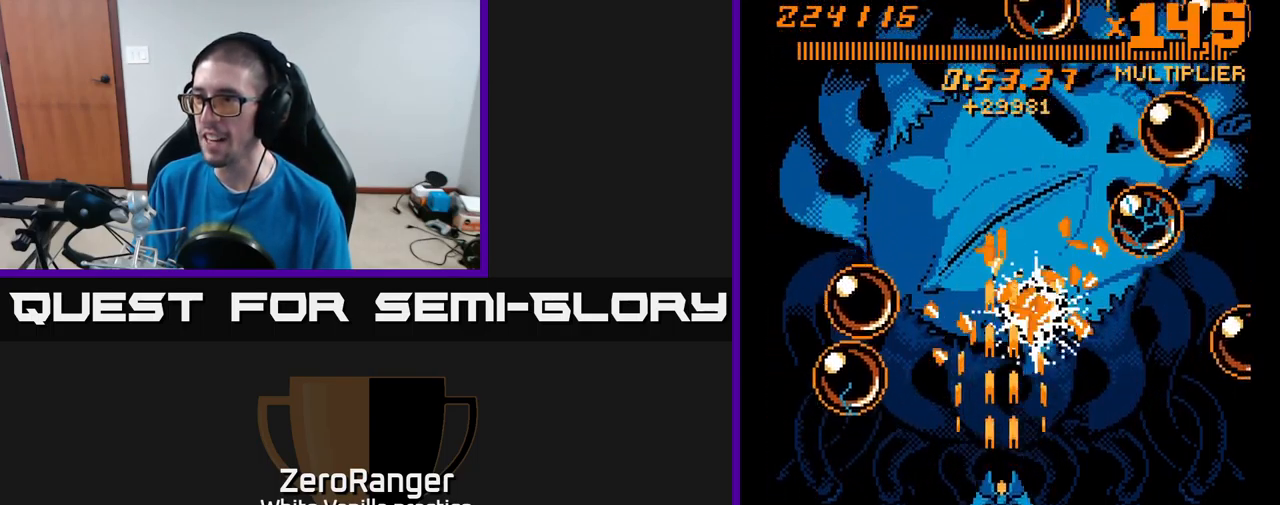
{"buttons": ["A", "DPAD_DOWN", "DPAD_LEFT"], "right_stick": "center", "events": [[133, "DPAD_UP", "up"], [167, "DPAD_DOWN", "down"], [350, "DPAD_DOWN", "up"], [500, "DPAD_DOWN", "down"], [500, "DPAD_LEFT", "down"]]}
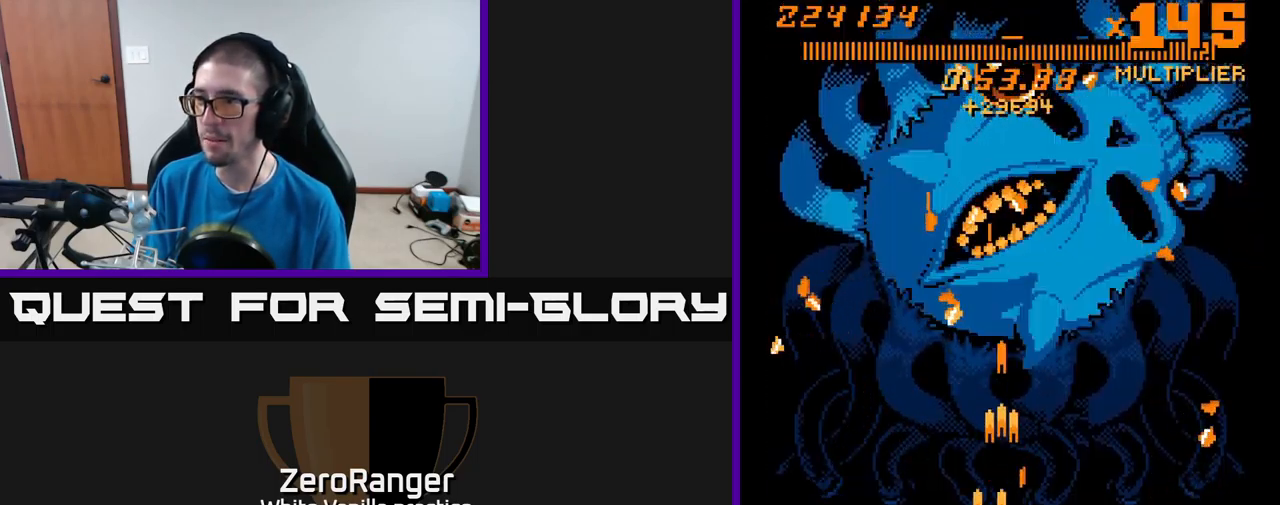
{"buttons": ["A", "DPAD_UP"], "right_stick": "center", "events": [[50, "DPAD_LEFT", "up"], [250, "DPAD_DOWN", "up"], [283, "DPAD_UP", "down"]]}
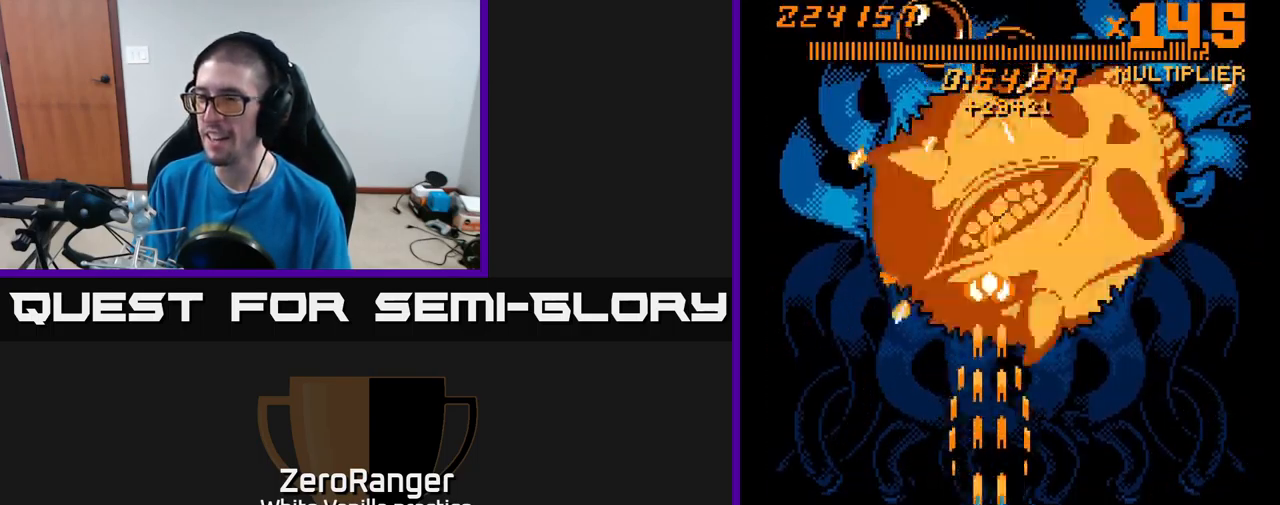
{"buttons": ["A", "DPAD_LEFT"], "right_stick": "center", "events": [[17, "DPAD_UP", "up"], [100, "DPAD_DOWN", "down"], [233, "DPAD_DOWN", "up"], [383, "DPAD_DOWN", "down"], [383, "DPAD_LEFT", "down"], [450, "DPAD_DOWN", "up"]]}
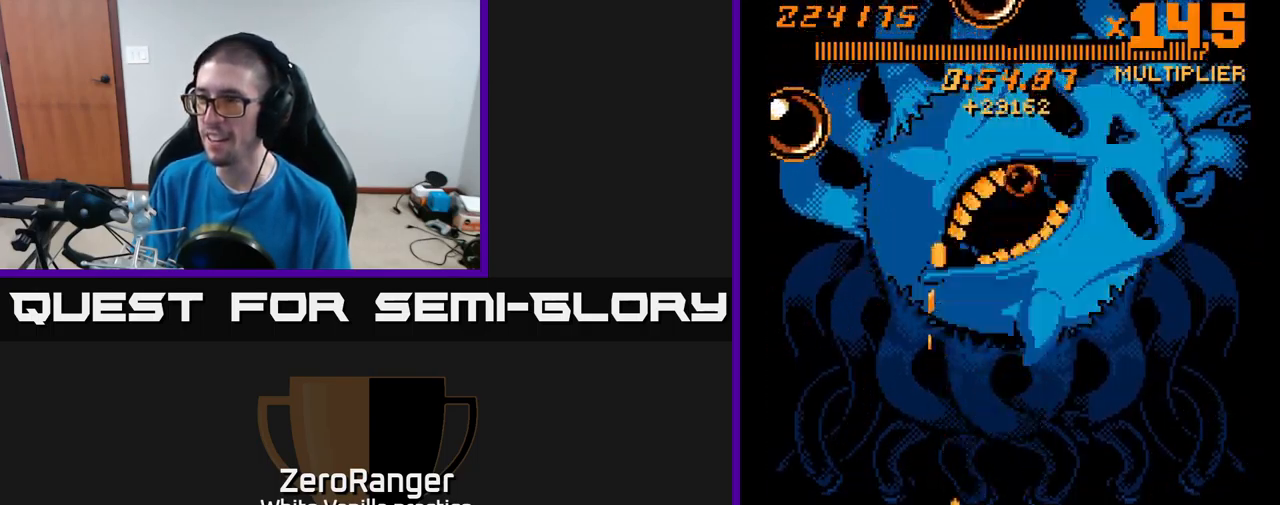
{"buttons": ["A", "DPAD_UP"], "right_stick": "center", "events": [[117, "DPAD_LEFT", "up"], [133, "DPAD_RIGHT", "down"], [400, "DPAD_UP", "down"], [417, "DPAD_RIGHT", "up"]]}
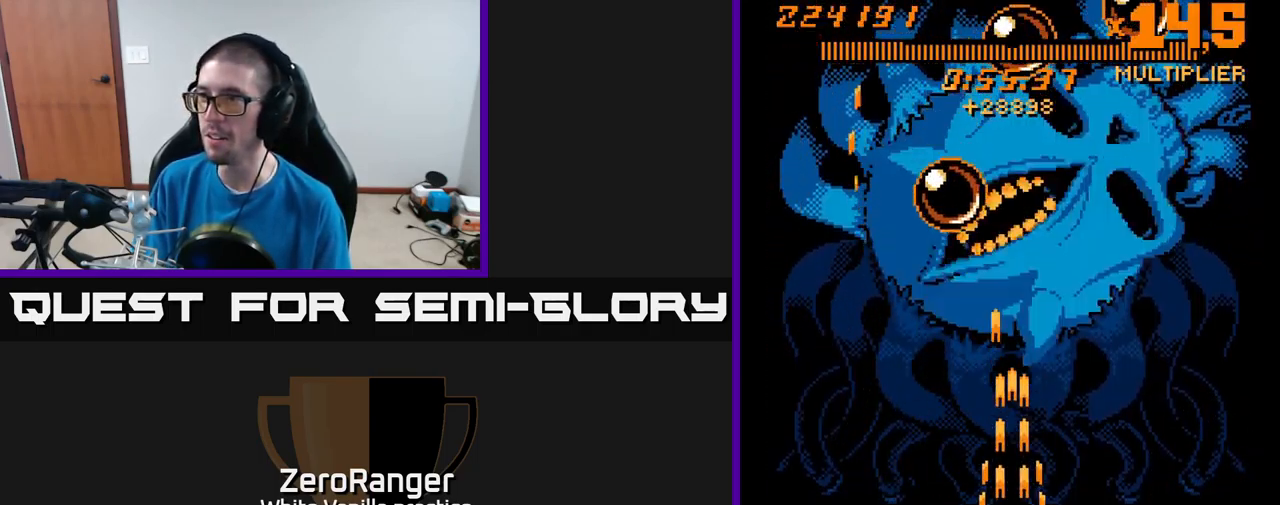
{"buttons": ["A", "DPAD_LEFT"], "right_stick": "center", "events": [[217, "DPAD_UP", "up"], [467, "DPAD_LEFT", "down"]]}
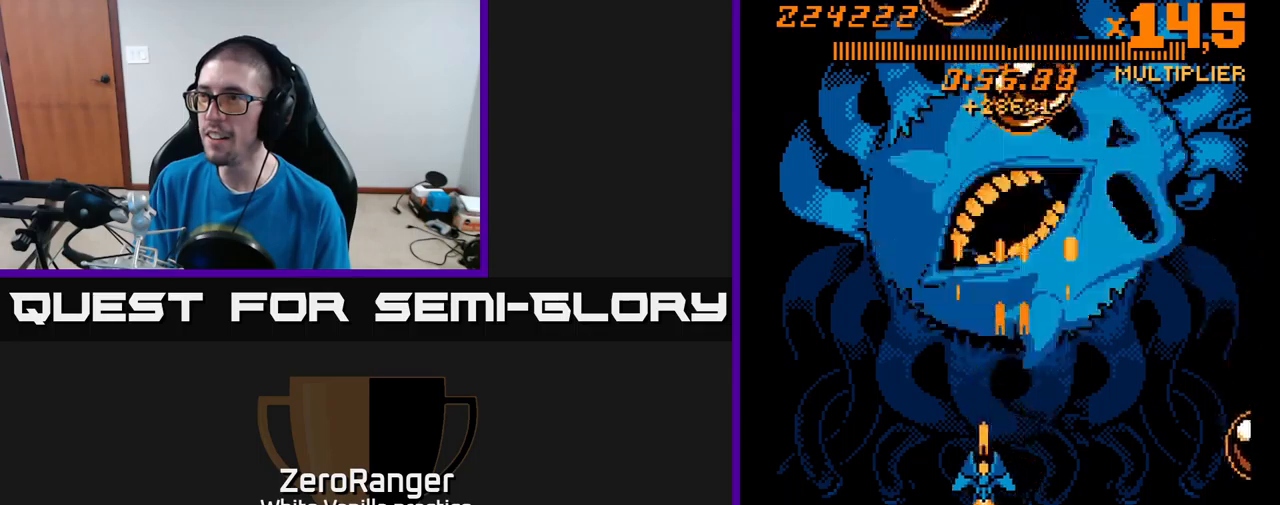
{"buttons": ["A", "DPAD_RIGHT"], "right_stick": "center", "events": [[200, "DPAD_LEFT", "up"], [284, "DPAD_UP", "down"], [367, "DPAD_UP", "up"], [400, "DPAD_RIGHT", "down"]]}
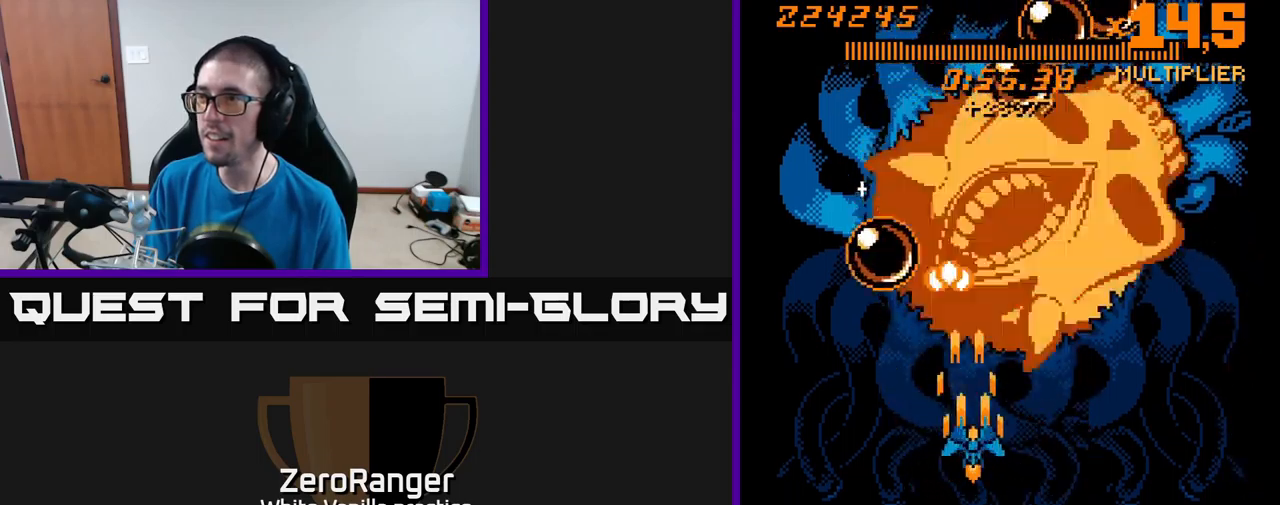
{"buttons": ["A"], "right_stick": "center", "events": [[17, "DPAD_RIGHT", "up"]]}
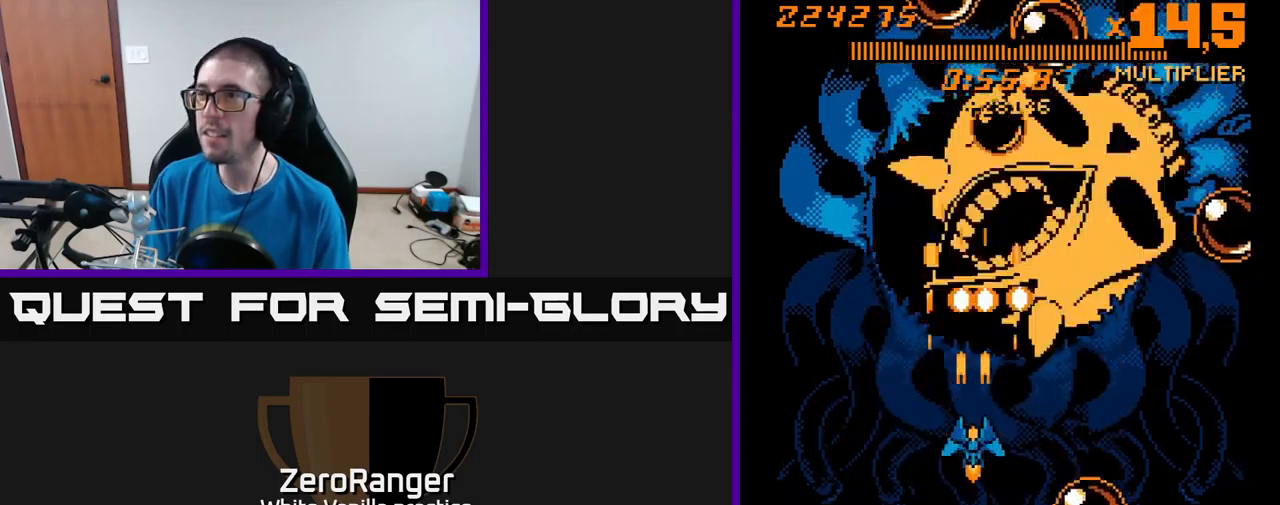
{"buttons": ["A"], "right_stick": "center", "events": []}
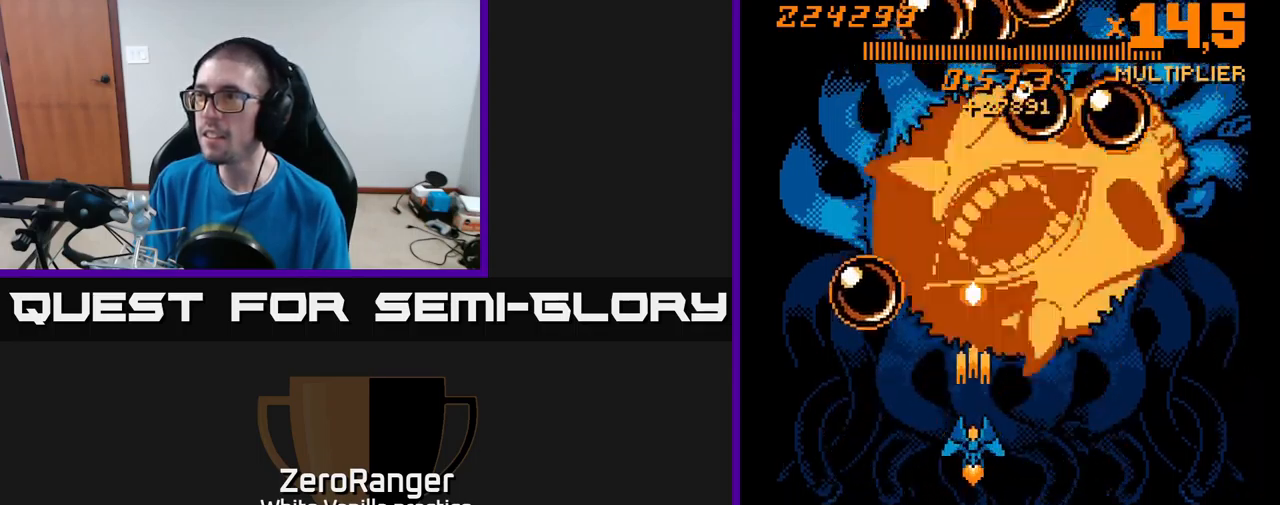
{"buttons": ["A"], "right_stick": "center", "events": []}
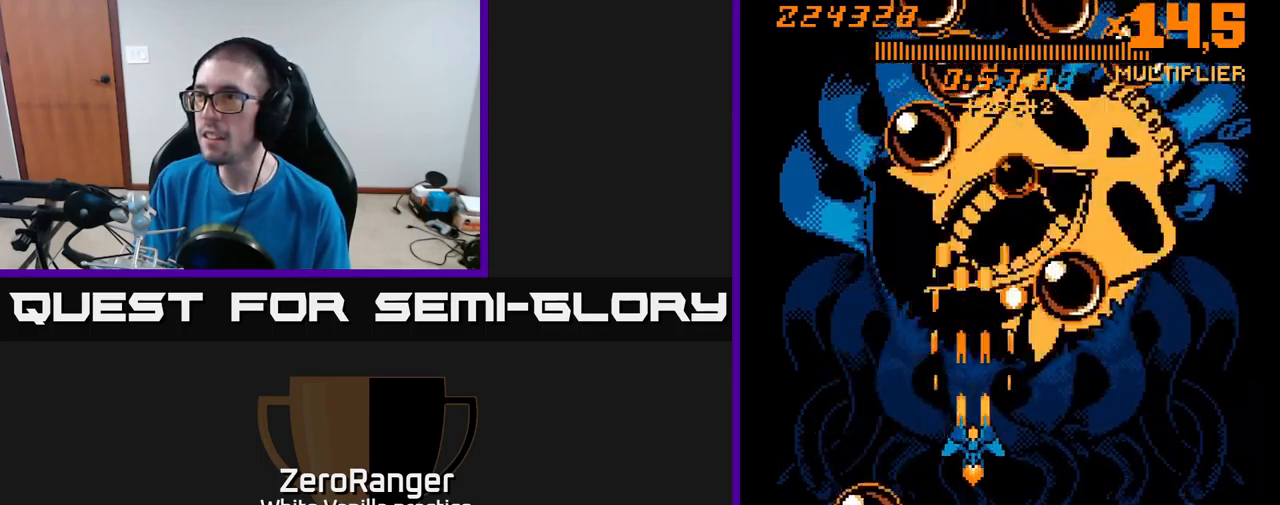
{"buttons": ["A"], "right_stick": "center", "events": []}
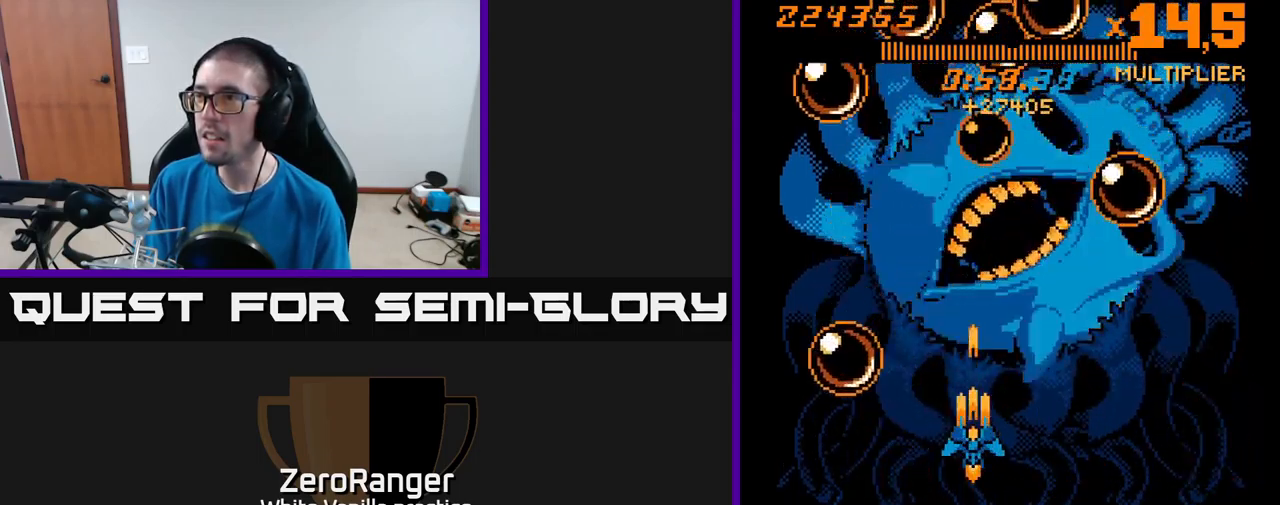
{"buttons": ["A"], "right_stick": "center", "events": []}
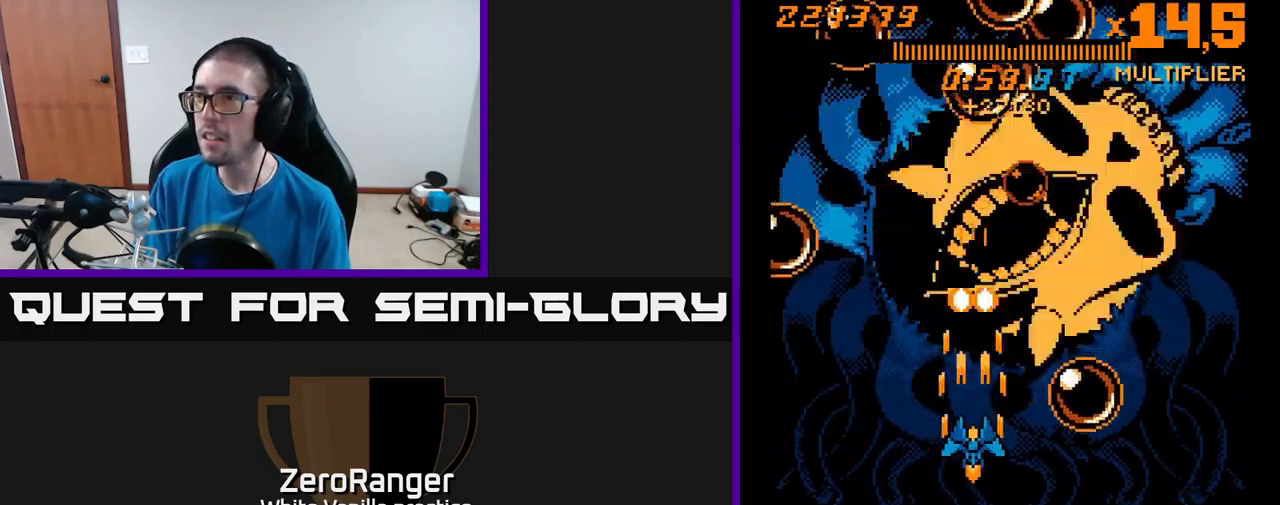
{"buttons": ["A"], "right_stick": "center", "events": [[134, "DPAD_RIGHT", "down"], [317, "DPAD_RIGHT", "up"]]}
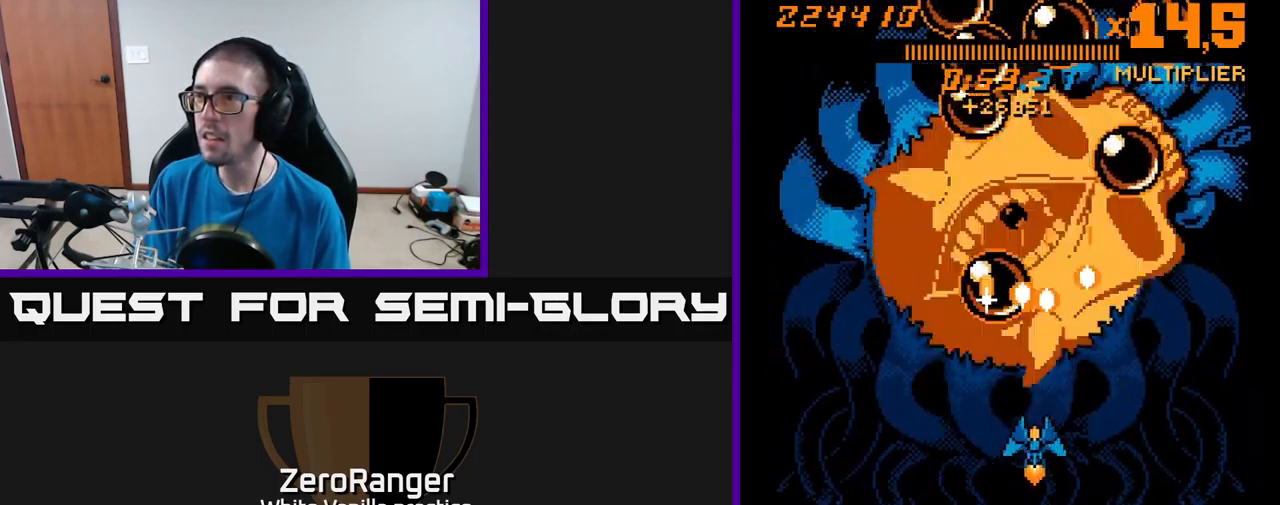
{"buttons": ["A"], "right_stick": "center", "events": [[100, "DPAD_RIGHT", "down"], [150, "DPAD_RIGHT", "up"]]}
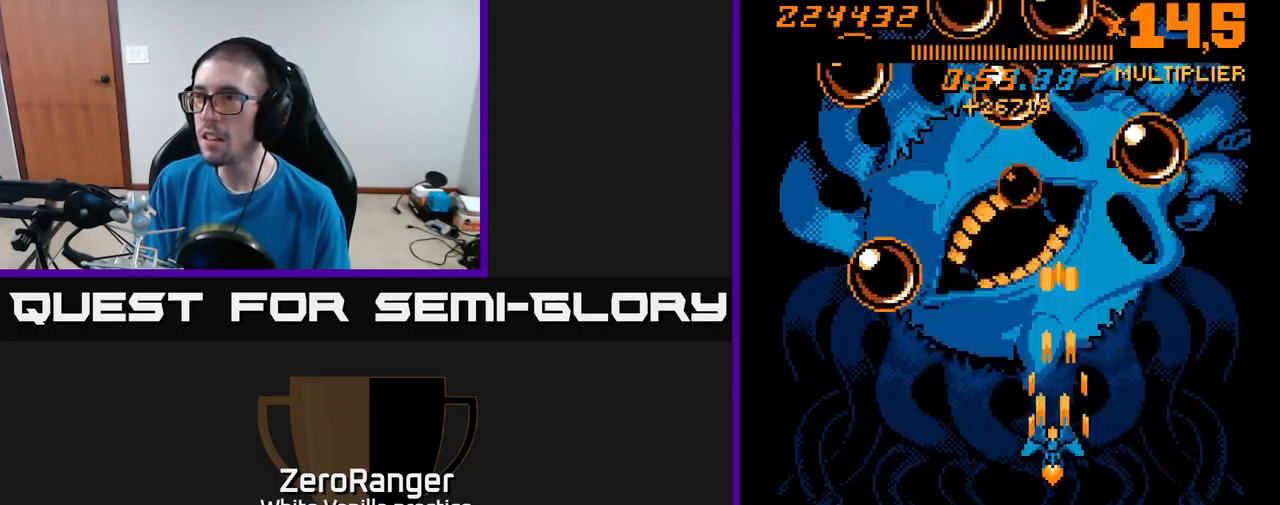
{"buttons": ["A"], "right_stick": "center", "events": [[34, "DPAD_LEFT", "down"], [100, "DPAD_LEFT", "up"], [284, "DPAD_LEFT", "down"], [350, "DPAD_LEFT", "up"]]}
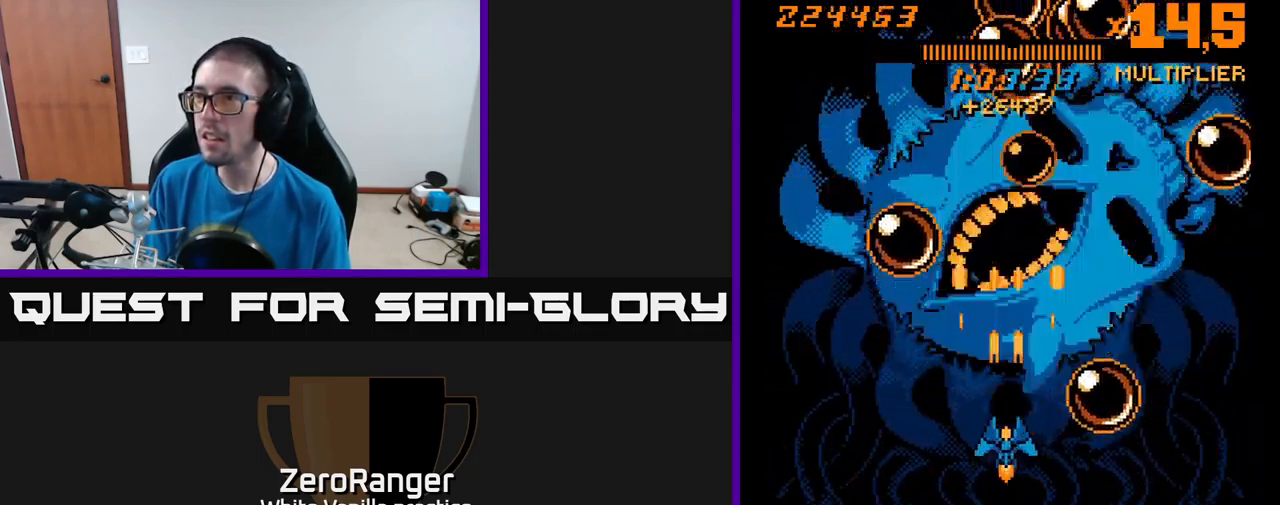
{"buttons": ["A"], "right_stick": "center", "events": [[217, "DPAD_RIGHT", "down"], [367, "DPAD_RIGHT", "up"]]}
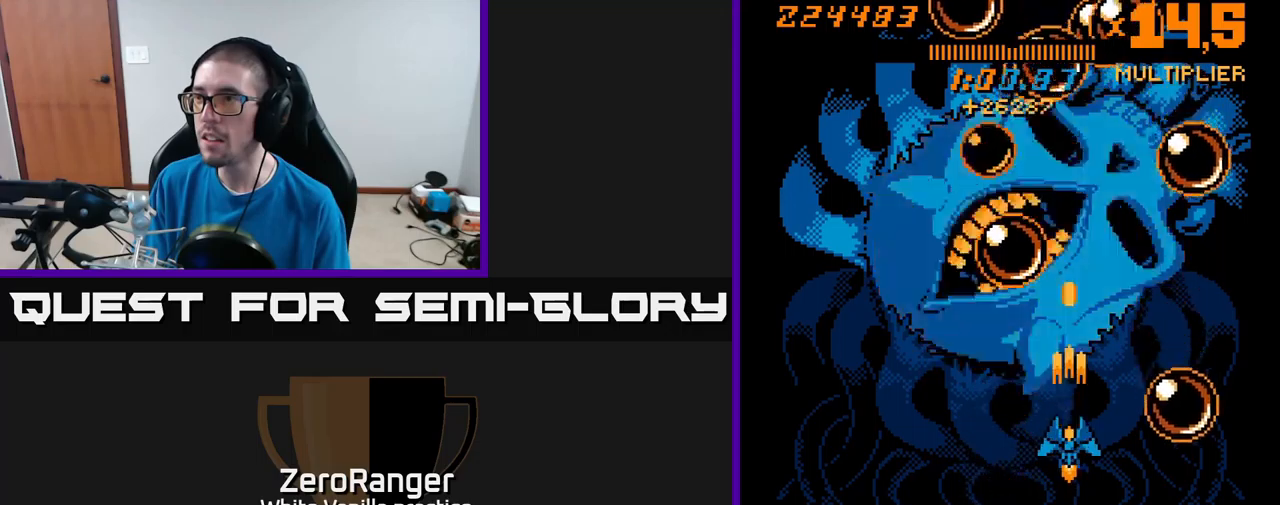
{"buttons": ["A", "DPAD_LEFT"], "right_stick": "center", "events": [[283, "DPAD_LEFT", "down"]]}
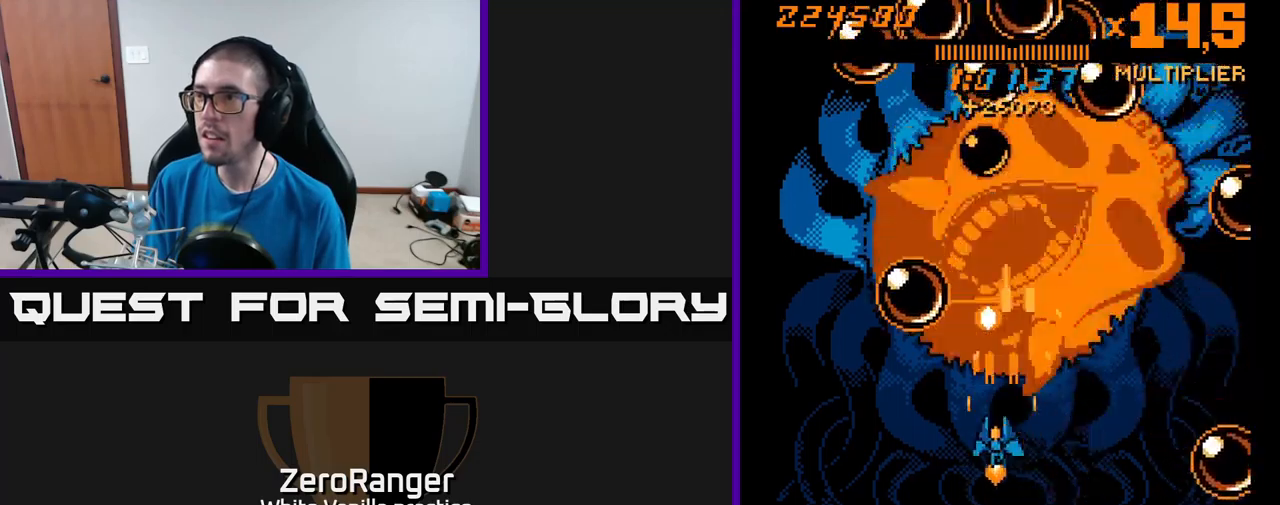
{"buttons": ["A", "DPAD_UP", "DPAD_LEFT"], "right_stick": "center", "events": [[16, "DPAD_LEFT", "up"], [433, "DPAD_LEFT", "down"], [483, "DPAD_UP", "down"]]}
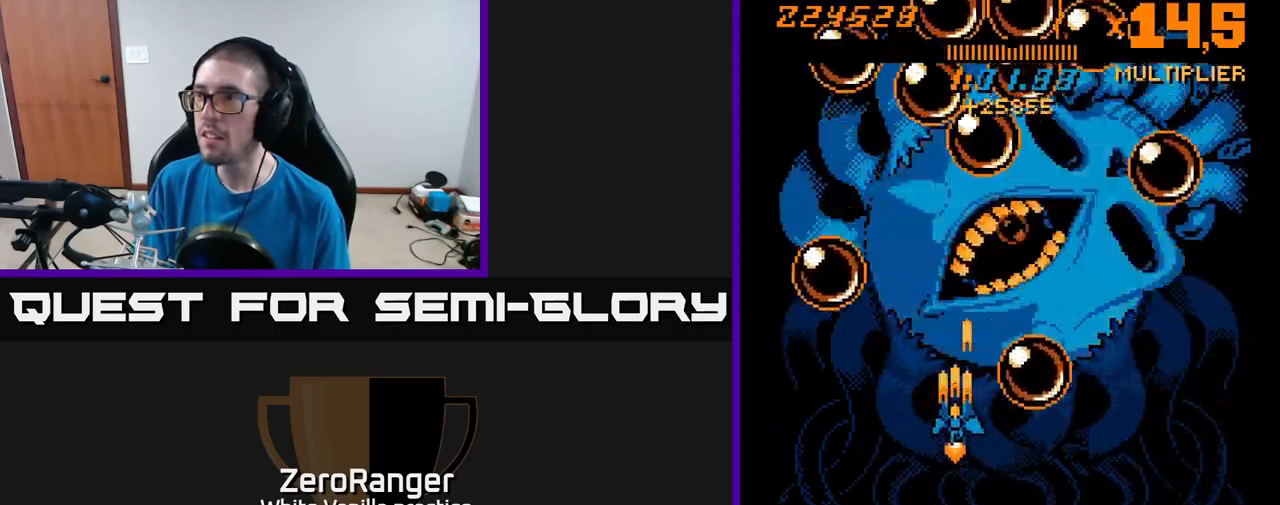
{"buttons": ["A", "DPAD_LEFT"], "right_stick": "center", "events": [[33, "DPAD_LEFT", "up"], [100, "DPAD_RIGHT", "down"], [116, "DPAD_UP", "up"], [250, "DPAD_DOWN", "down"], [266, "DPAD_RIGHT", "up"], [300, "DPAD_DOWN", "up"], [400, "DPAD_LEFT", "down"]]}
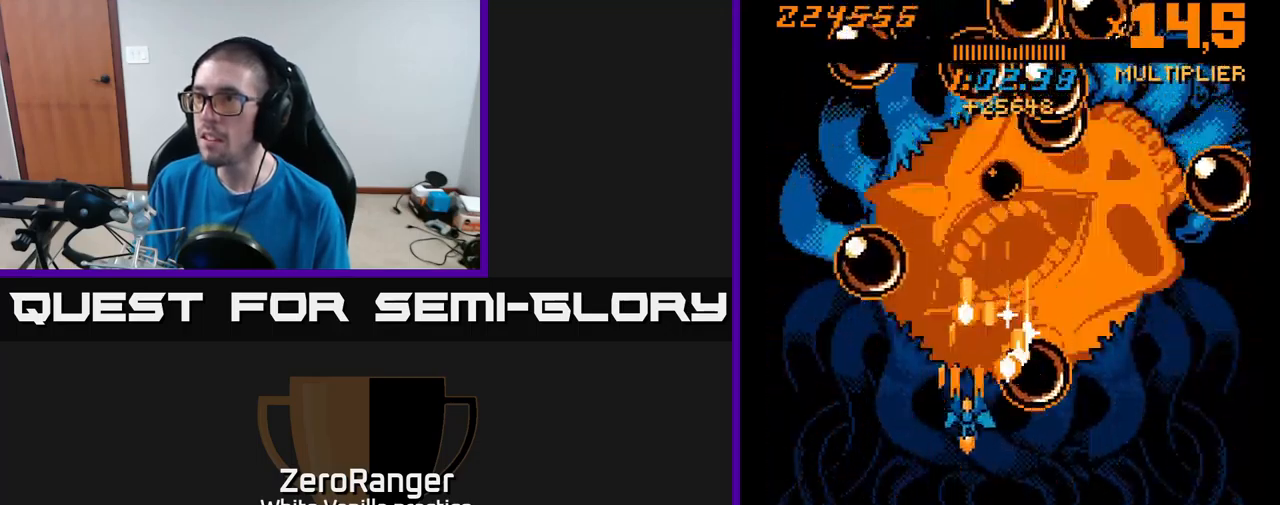
{"buttons": ["A", "DPAD_LEFT"], "right_stick": "center", "events": [[33, "DPAD_LEFT", "up"], [133, "DPAD_RIGHT", "down"], [233, "DPAD_RIGHT", "up"], [416, "DPAD_LEFT", "down"]]}
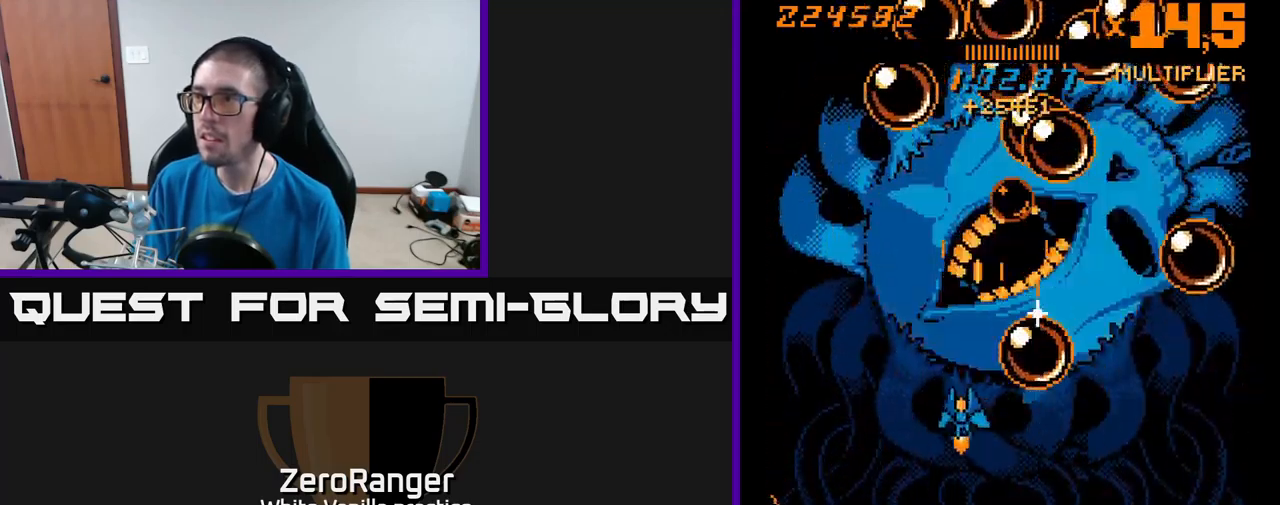
{"buttons": ["A", "DPAD_RIGHT"], "right_stick": "center", "events": [[50, "DPAD_LEFT", "up"], [133, "DPAD_RIGHT", "down"], [250, "DPAD_RIGHT", "up"], [366, "DPAD_RIGHT", "down"]]}
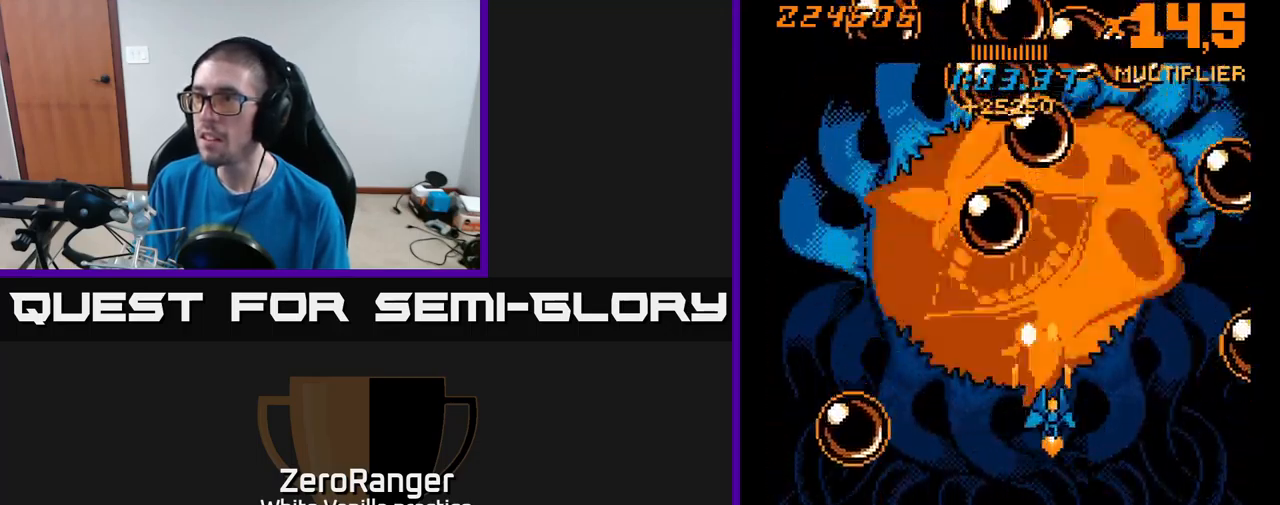
{"buttons": ["A"], "right_stick": "center", "events": [[83, "DPAD_RIGHT", "up"]]}
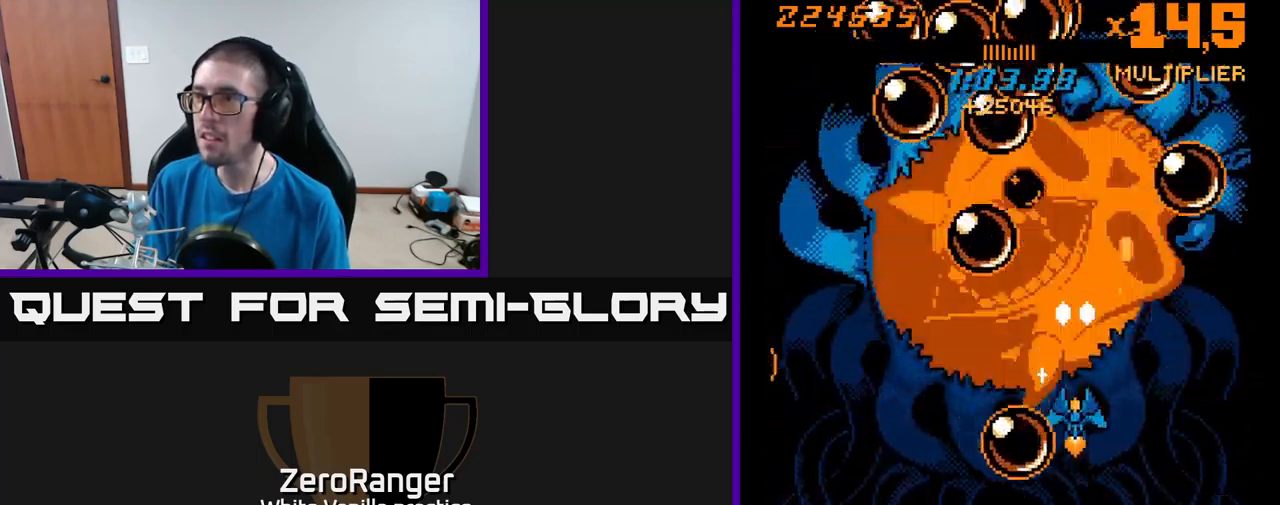
{"buttons": ["A"], "right_stick": "center", "events": [[216, "DPAD_UP", "down"], [233, "DPAD_LEFT", "down"], [266, "DPAD_UP", "up"], [333, "DPAD_DOWN", "down"], [466, "DPAD_DOWN", "up"], [500, "DPAD_LEFT", "up"]]}
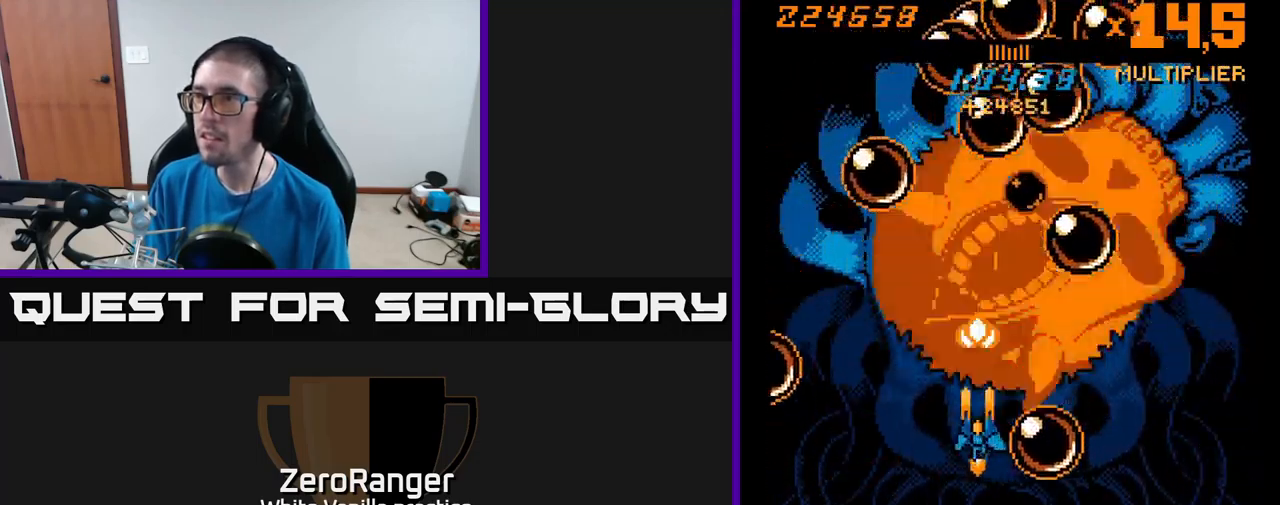
{"buttons": ["A"], "right_stick": "center", "events": [[183, "DPAD_UP", "down"], [250, "DPAD_UP", "up"]]}
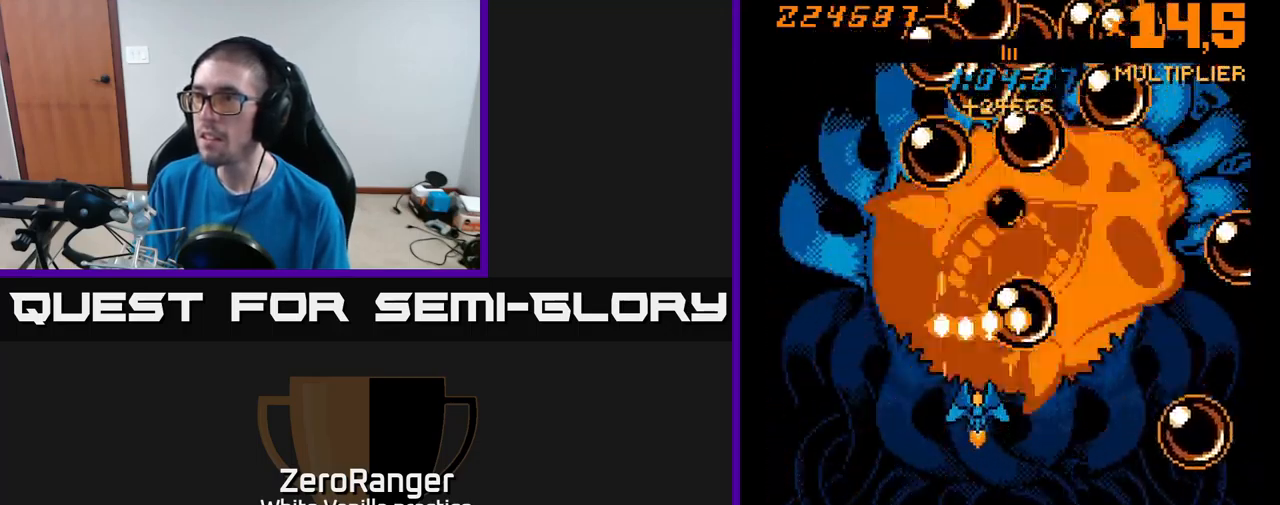
{"buttons": ["A"], "right_stick": "center", "events": [[66, "DPAD_LEFT", "down"], [133, "DPAD_LEFT", "up"], [183, "DPAD_RIGHT", "down"], [400, "DPAD_RIGHT", "up"]]}
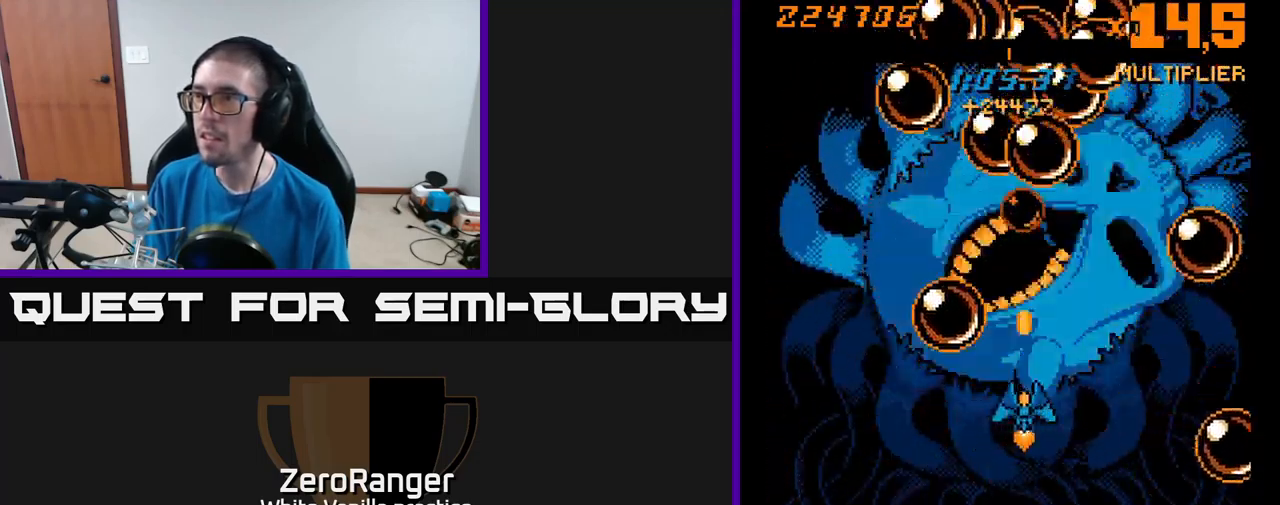
{"buttons": ["A", "DPAD_UP"], "right_stick": "center", "events": [[233, "DPAD_LEFT", "down"], [350, "DPAD_LEFT", "up"], [383, "DPAD_RIGHT", "down"], [416, "DPAD_UP", "down"], [449, "DPAD_RIGHT", "up"]]}
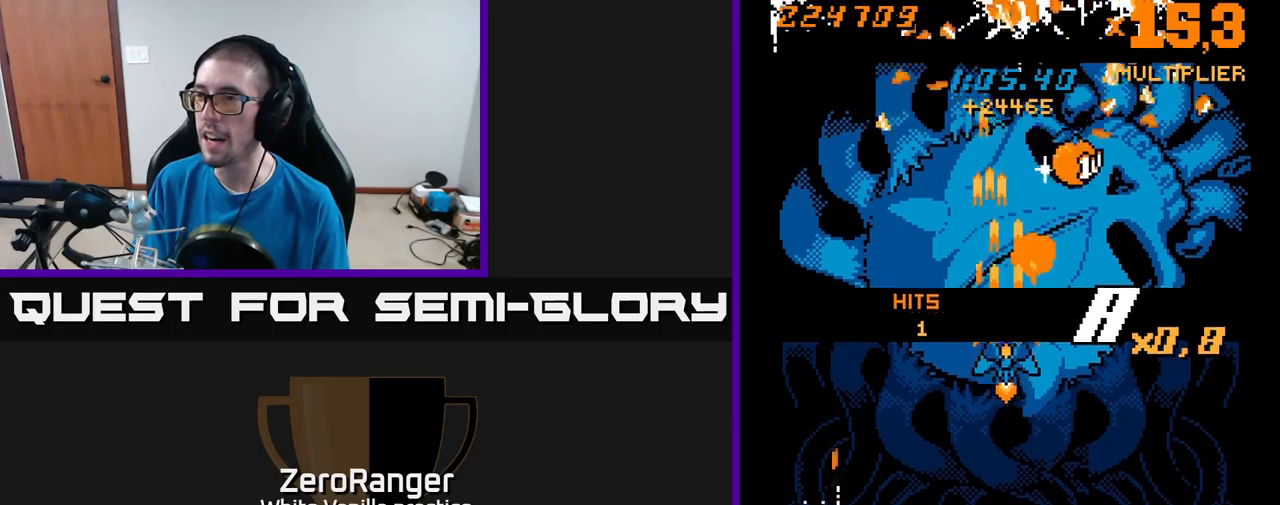
{"buttons": ["DPAD_UP"], "right_stick": "center", "events": [[83, "DPAD_RIGHT", "down"], [500, "A", "up"], [500, "DPAD_RIGHT", "up"]]}
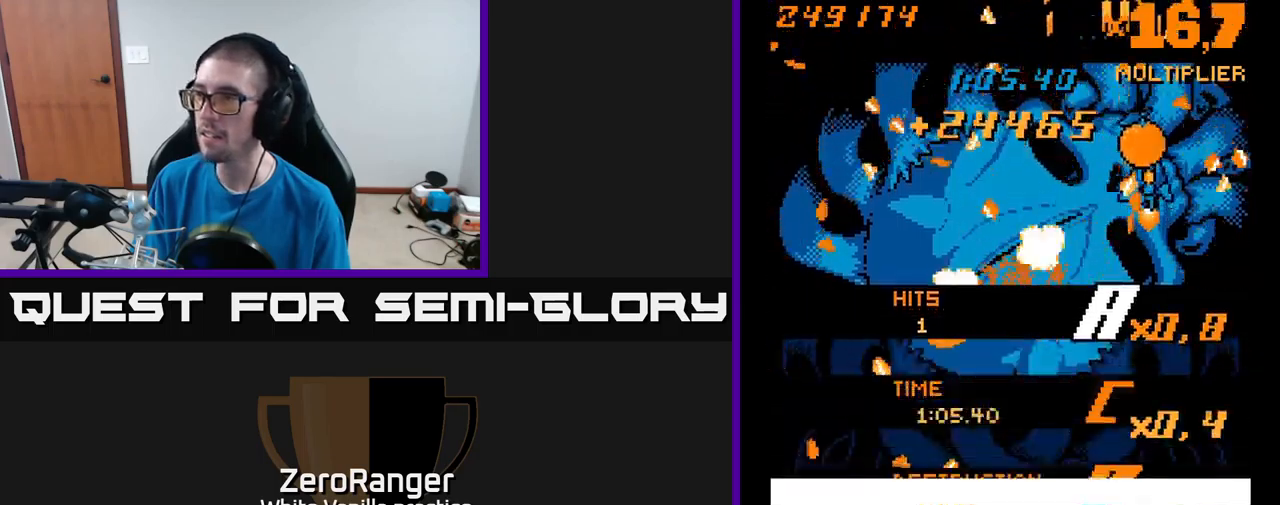
{"buttons": ["A", "DPAD_DOWN", "DPAD_LEFT"], "right_stick": "center", "events": [[167, "DPAD_LEFT", "down"], [167, "DPAD_UP", "up"], [217, "A", "down"], [217, "DPAD_DOWN", "down"]]}
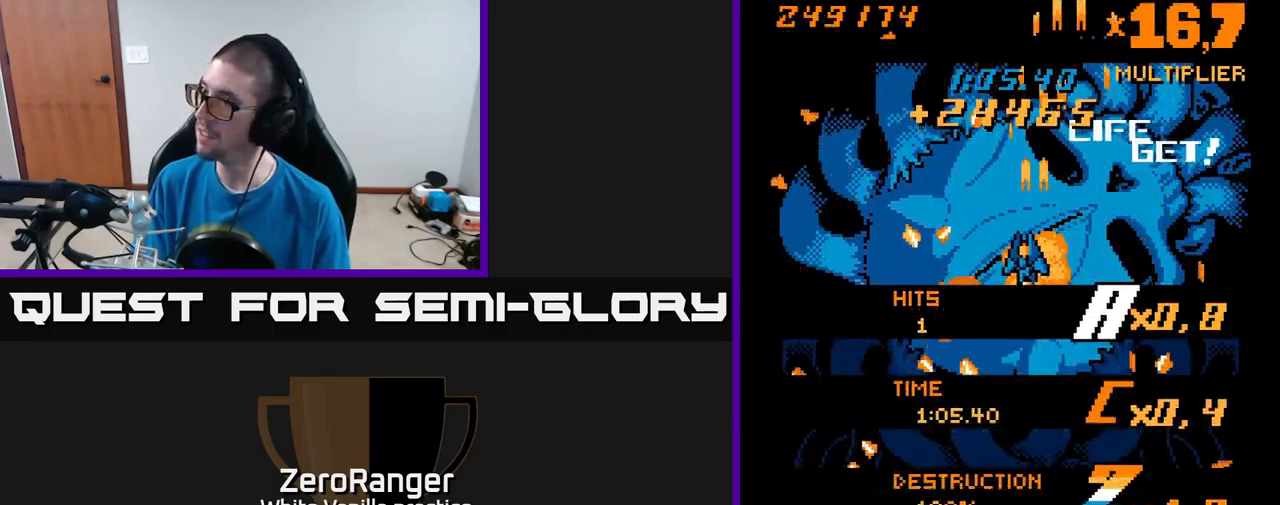
{"buttons": ["A", "DPAD_DOWN"], "right_stick": "center", "events": [[133, "DPAD_LEFT", "up"]]}